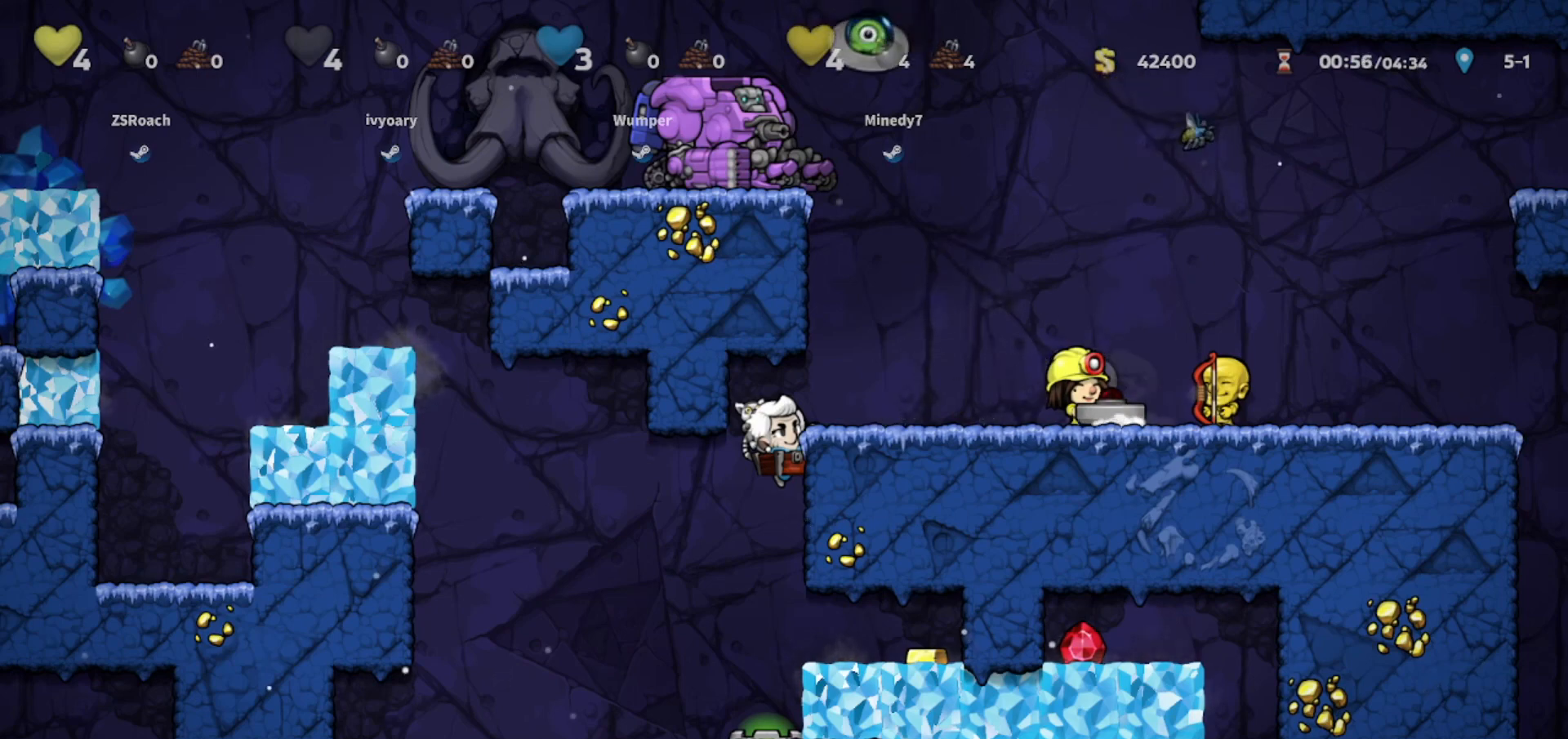
Gameplay with keyboard; each line is a JSON object with the keys held at the frame after it. "events" lists presses ("down") and releases ("up") of "bomb", "door", "down", "escape", "jump", "left", "right", "rope", "tab", "up", "walk" and "whip" between this image and that frame as [ms after this image, input, new state], when the widget could be followed in between. No other keys are recorded. Mouse input is not recorded. Key names are as the overlay labels them; some are game actions (e.g. jump) rather than physical keys.
{"keys": ["right"], "events": [[133, "jump", "down"], [133, "right", "down"], [233, "jump", "up"]]}
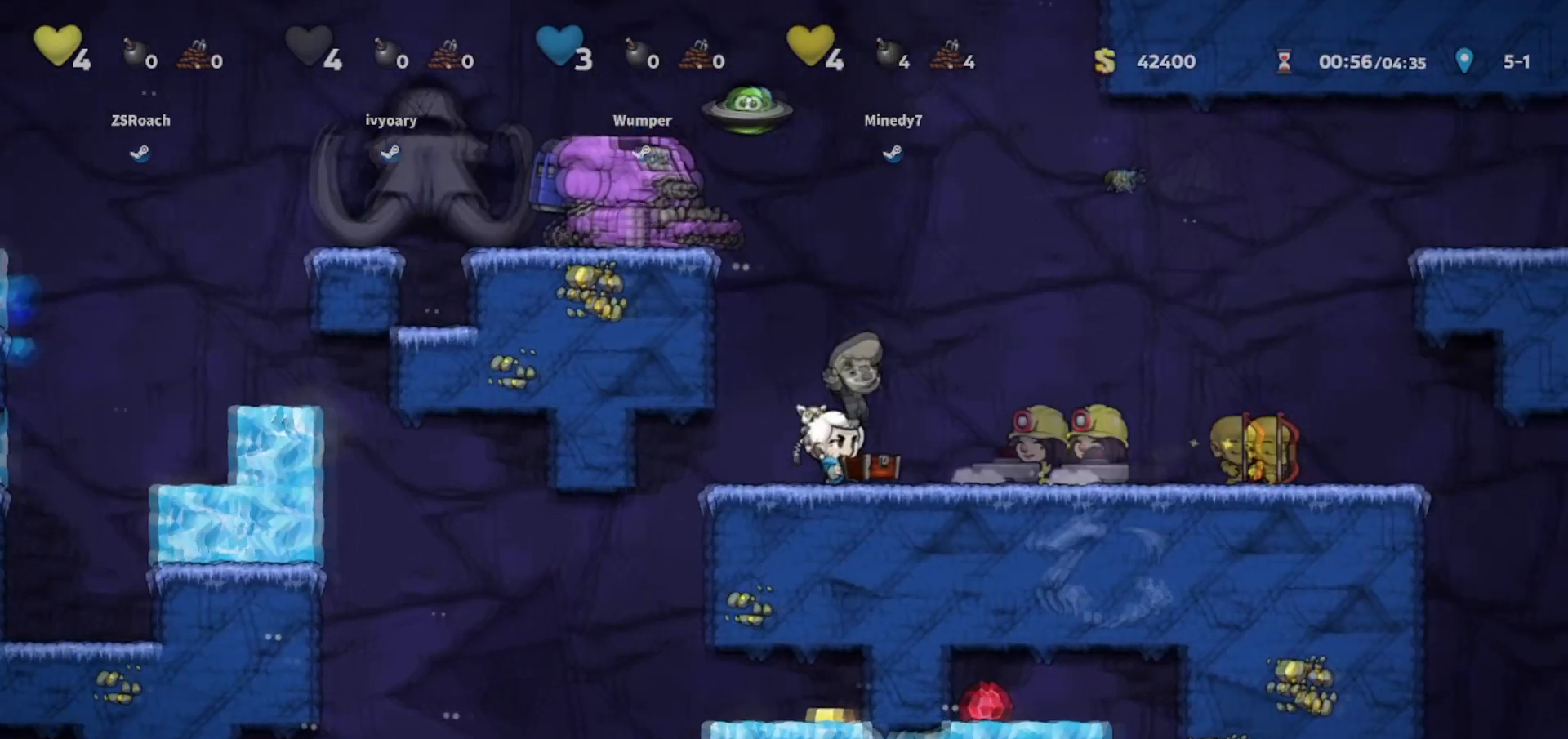
{"keys": ["right"], "events": []}
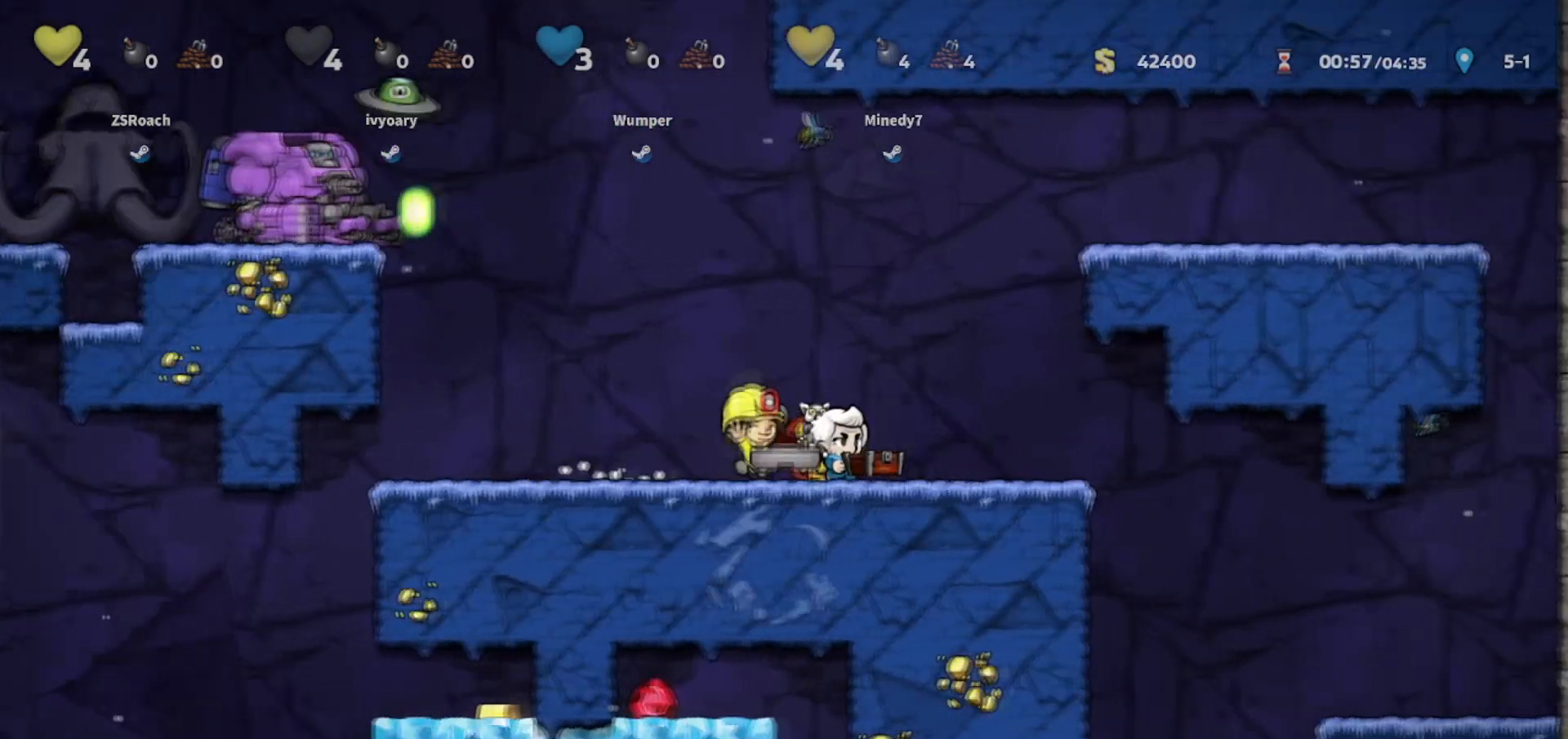
{"keys": ["left", "walk"], "events": [[33, "right", "up"], [33, "walk", "down"], [167, "left", "down"]]}
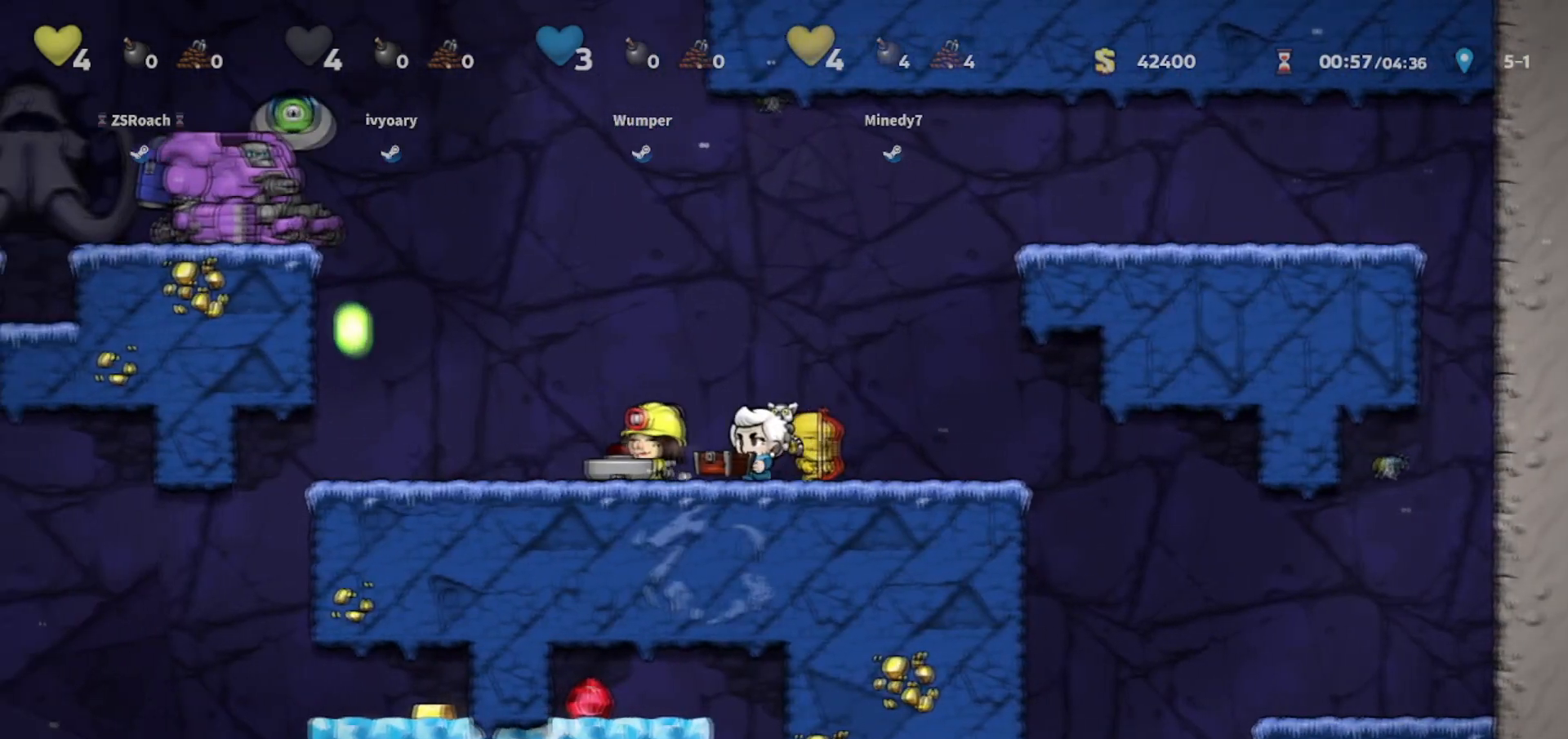
{"keys": ["walk"], "events": [[67, "left", "up"], [167, "right", "down"], [334, "left", "down"], [334, "right", "up"], [434, "left", "up"]]}
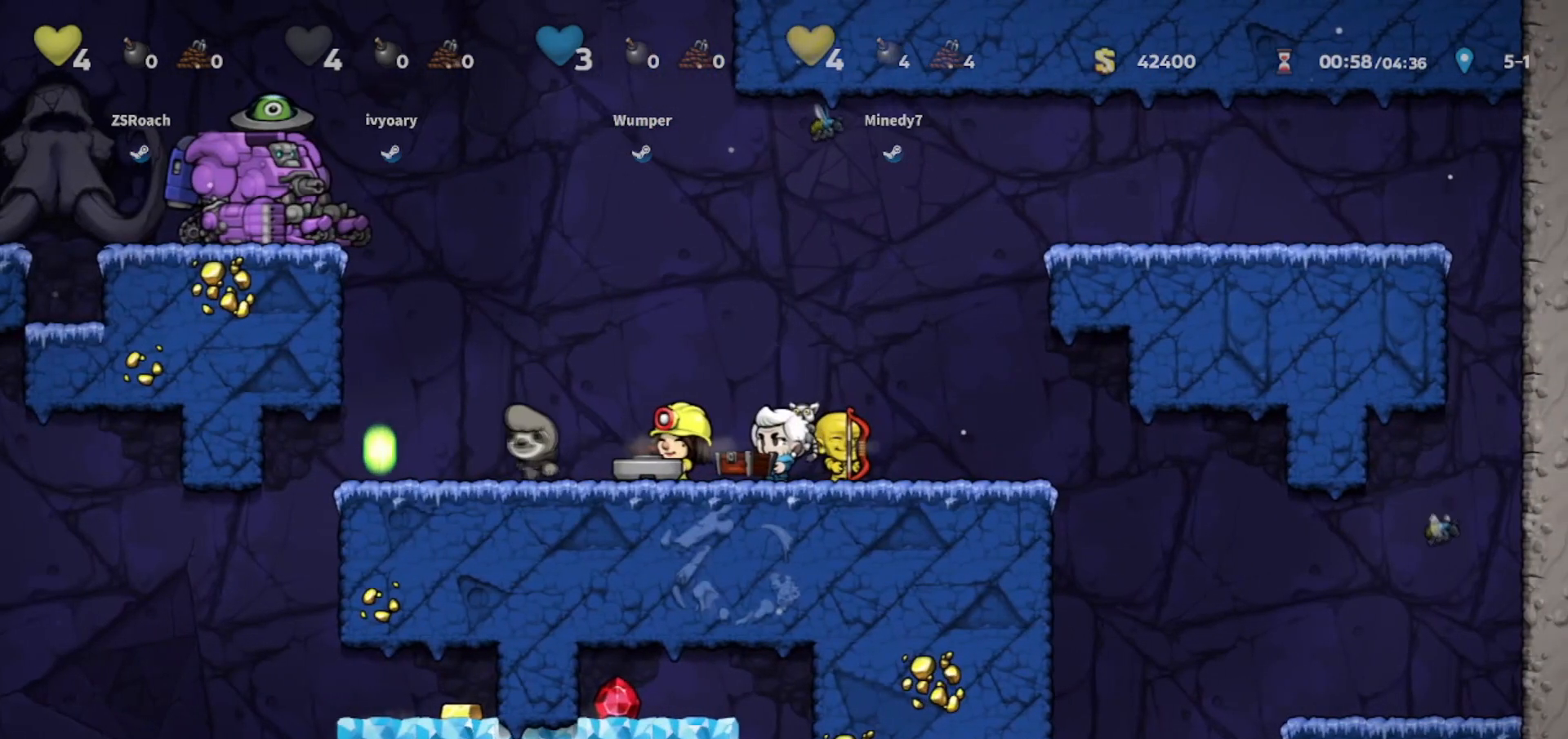
{"keys": [], "events": [[100, "walk", "up"]]}
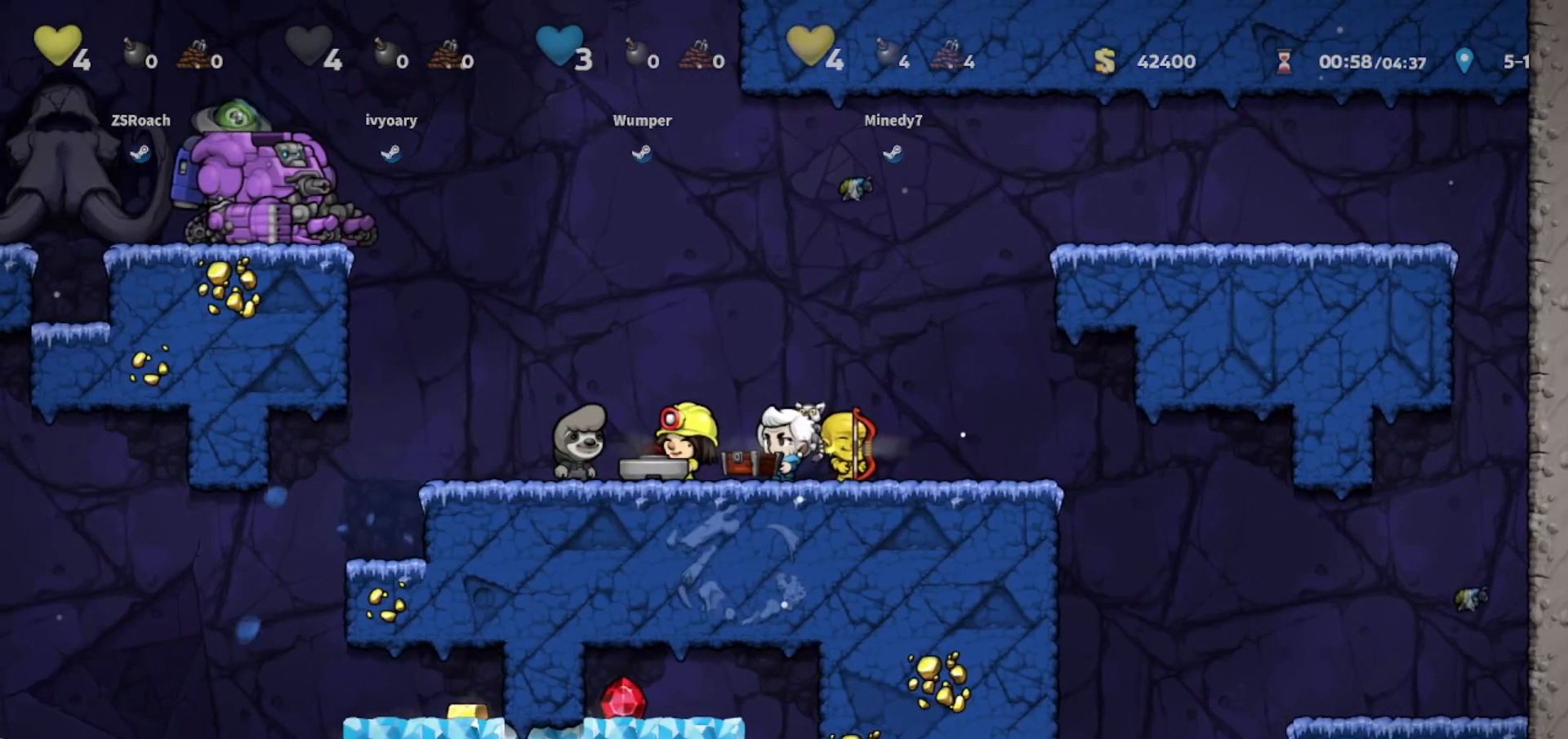
{"keys": [], "events": []}
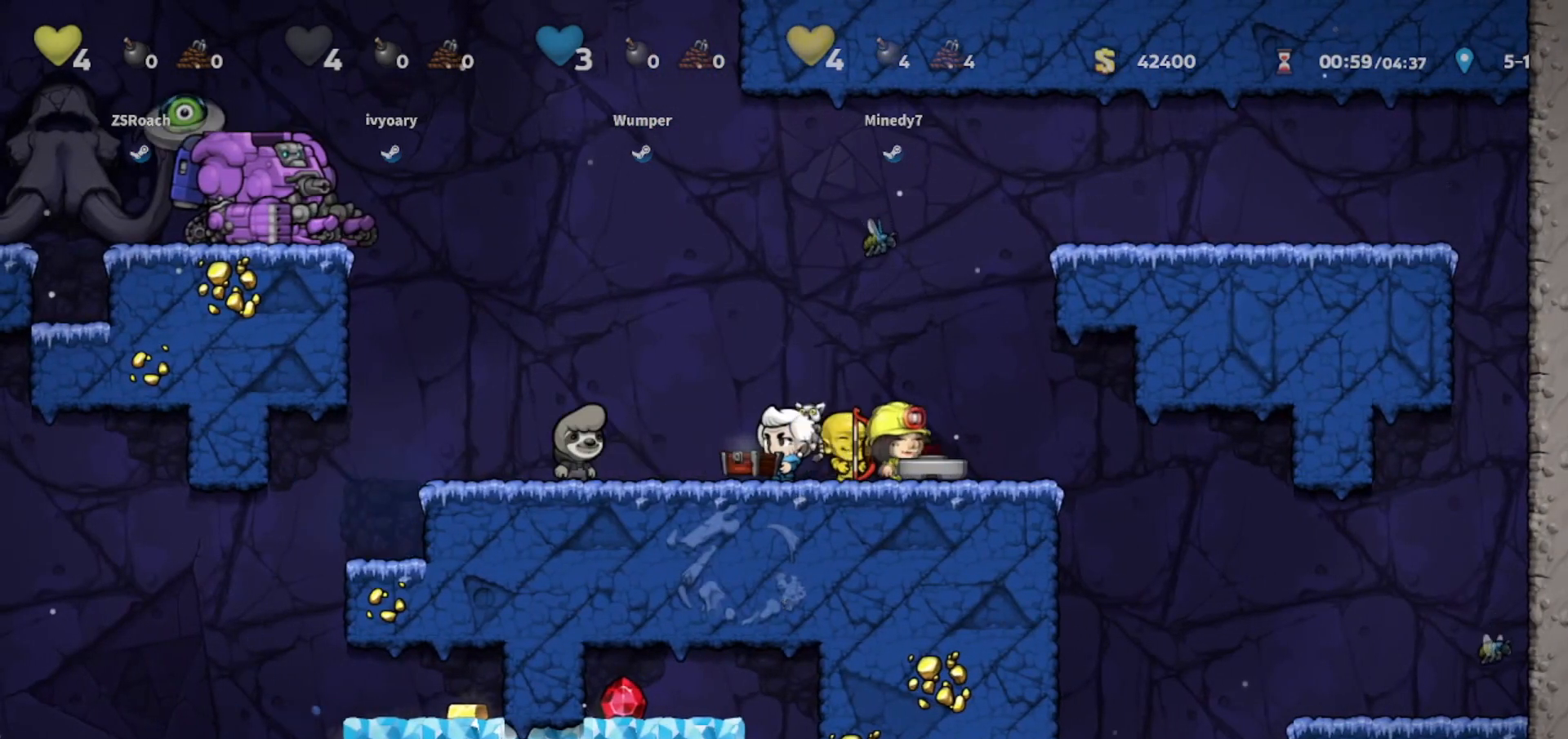
{"keys": ["left"], "events": [[167, "left", "down"], [233, "left", "up"], [400, "left", "down"]]}
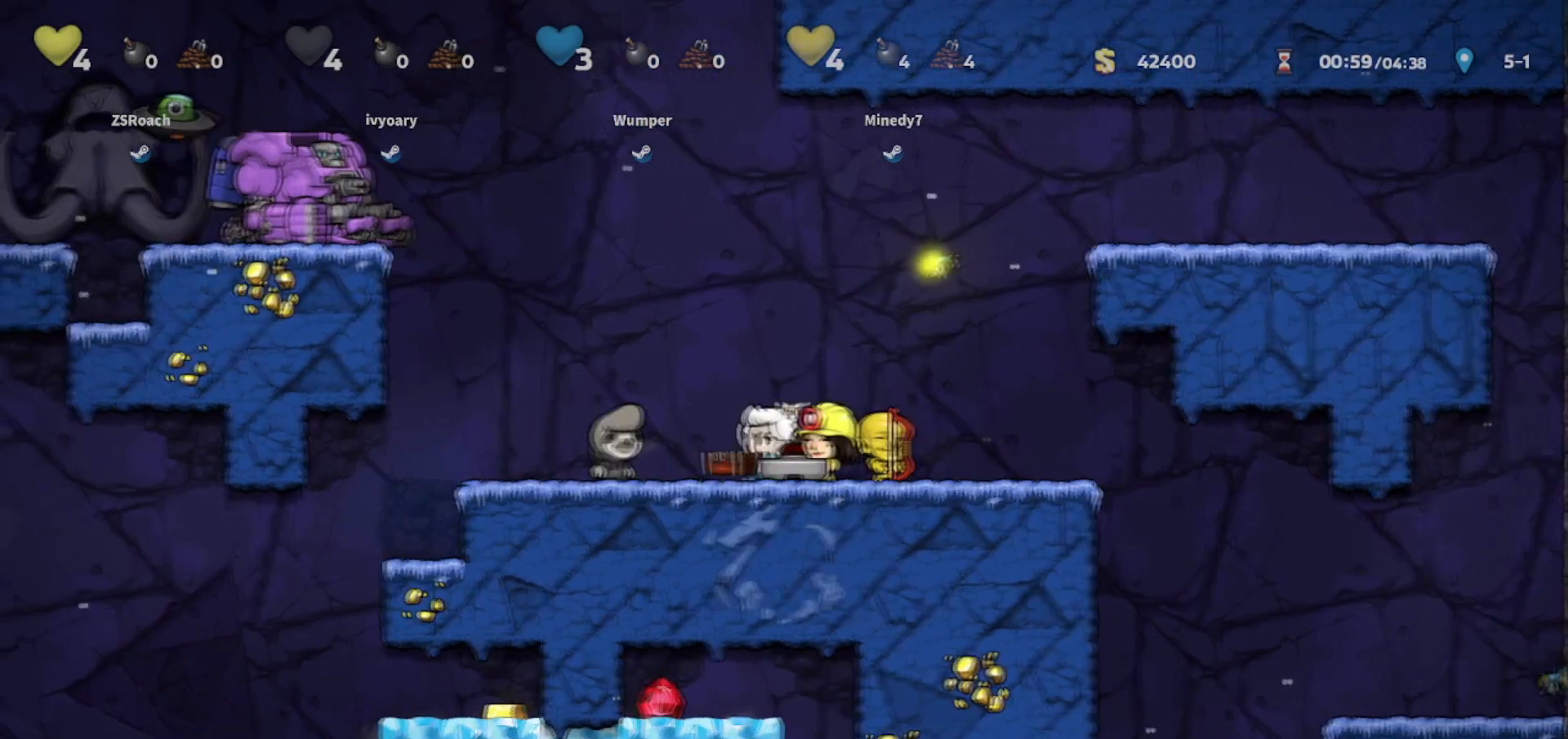
{"keys": ["walk"], "events": [[301, "walk", "down"], [367, "left", "up"]]}
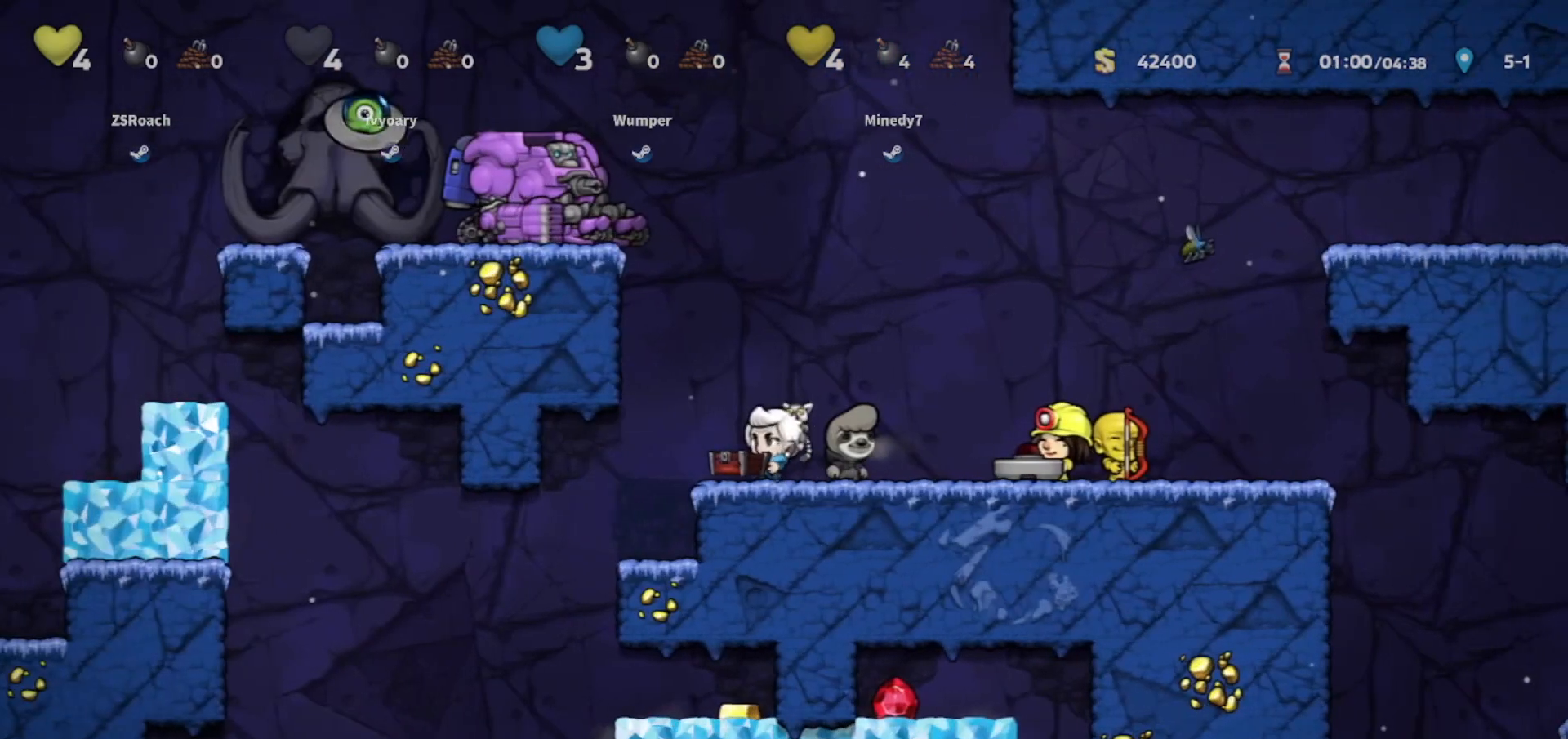
{"keys": ["left", "walk"], "events": [[33, "left", "down"], [267, "left", "up"], [433, "left", "down"]]}
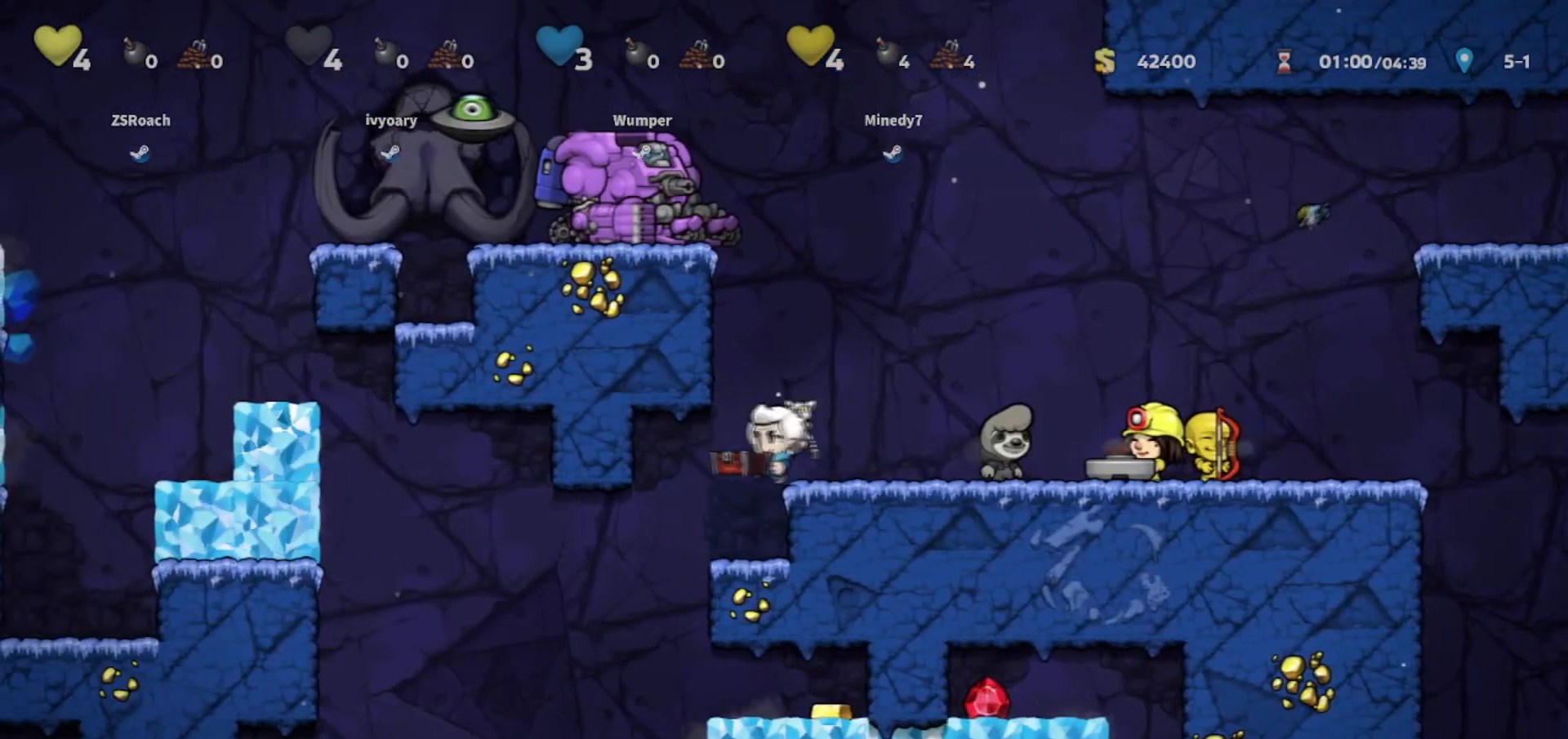
{"keys": ["walk"], "events": [[100, "left", "up"]]}
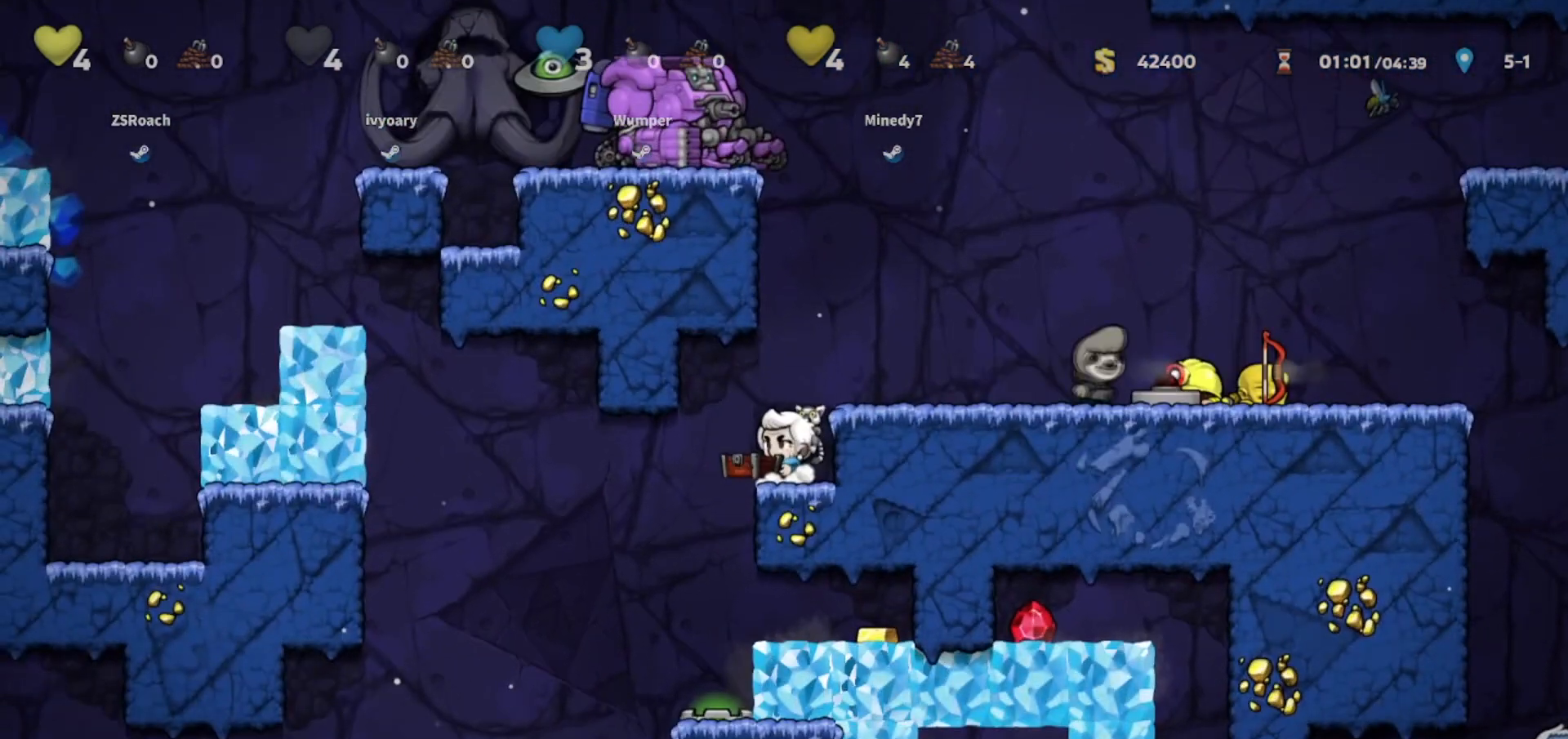
{"keys": ["down", "walk"], "events": [[33, "down", "down"]]}
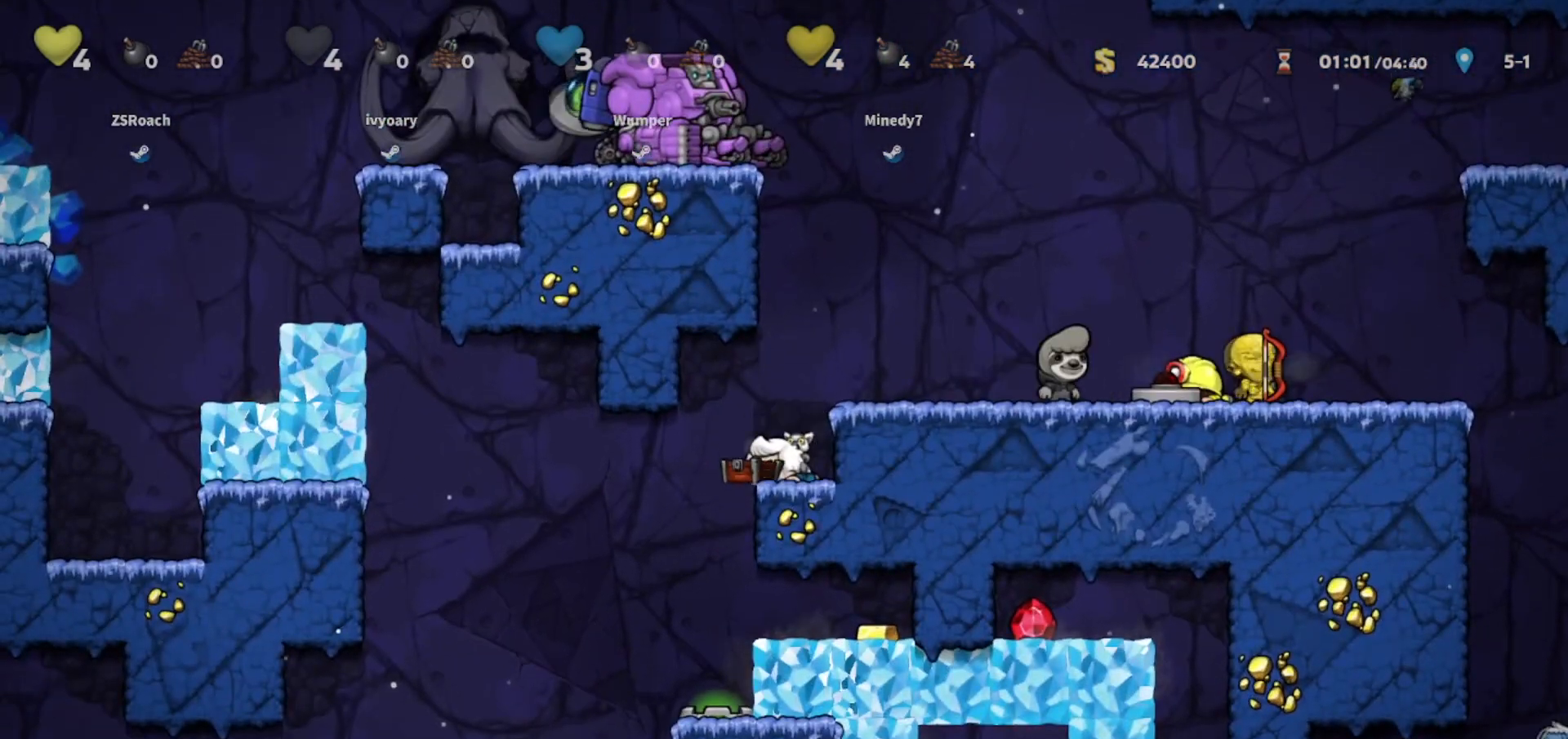
{"keys": ["right"], "events": [[200, "walk", "up"], [267, "down", "up"], [267, "jump", "down"], [267, "right", "down"], [434, "jump", "up"]]}
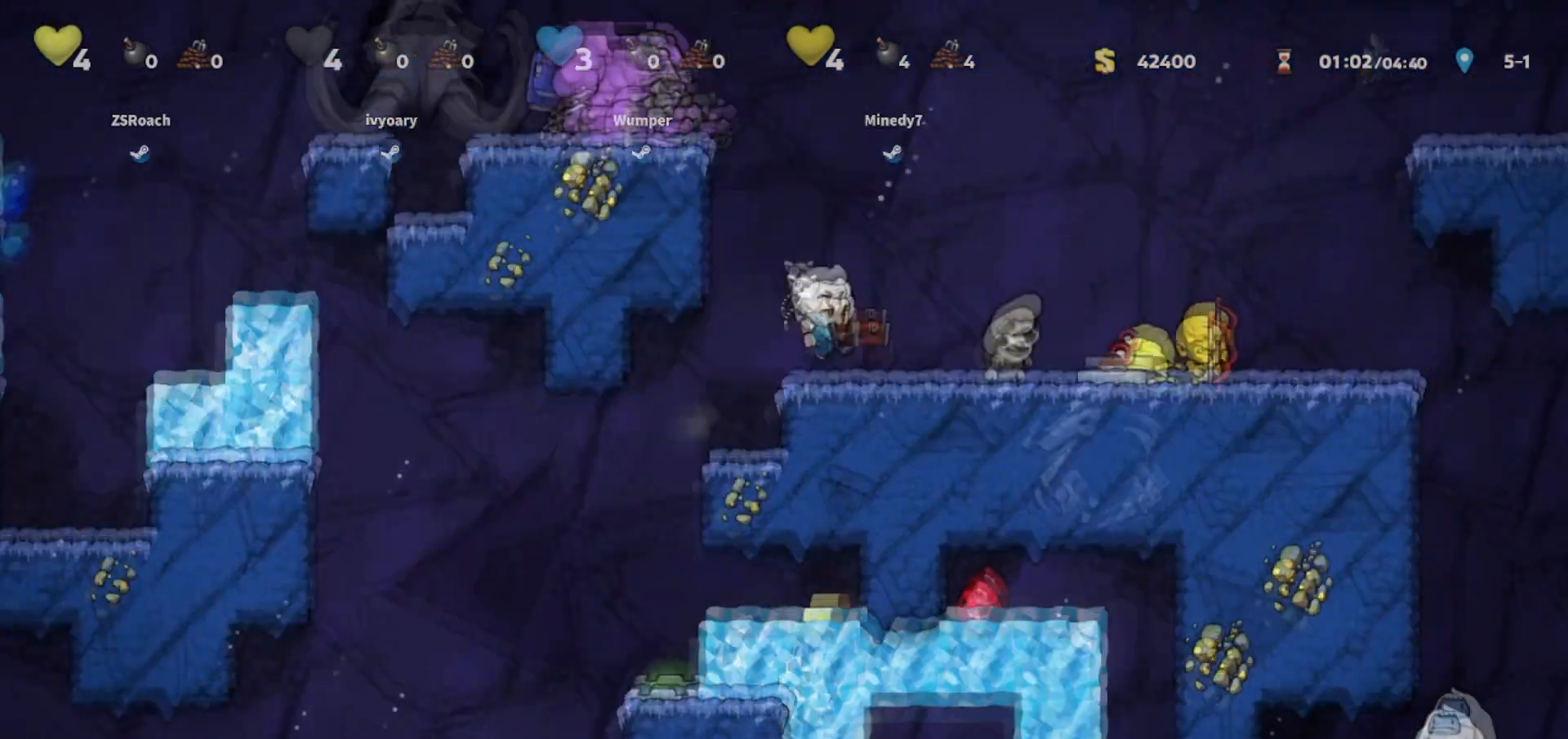
{"keys": ["left"], "events": [[467, "right", "up"], [500, "left", "down"]]}
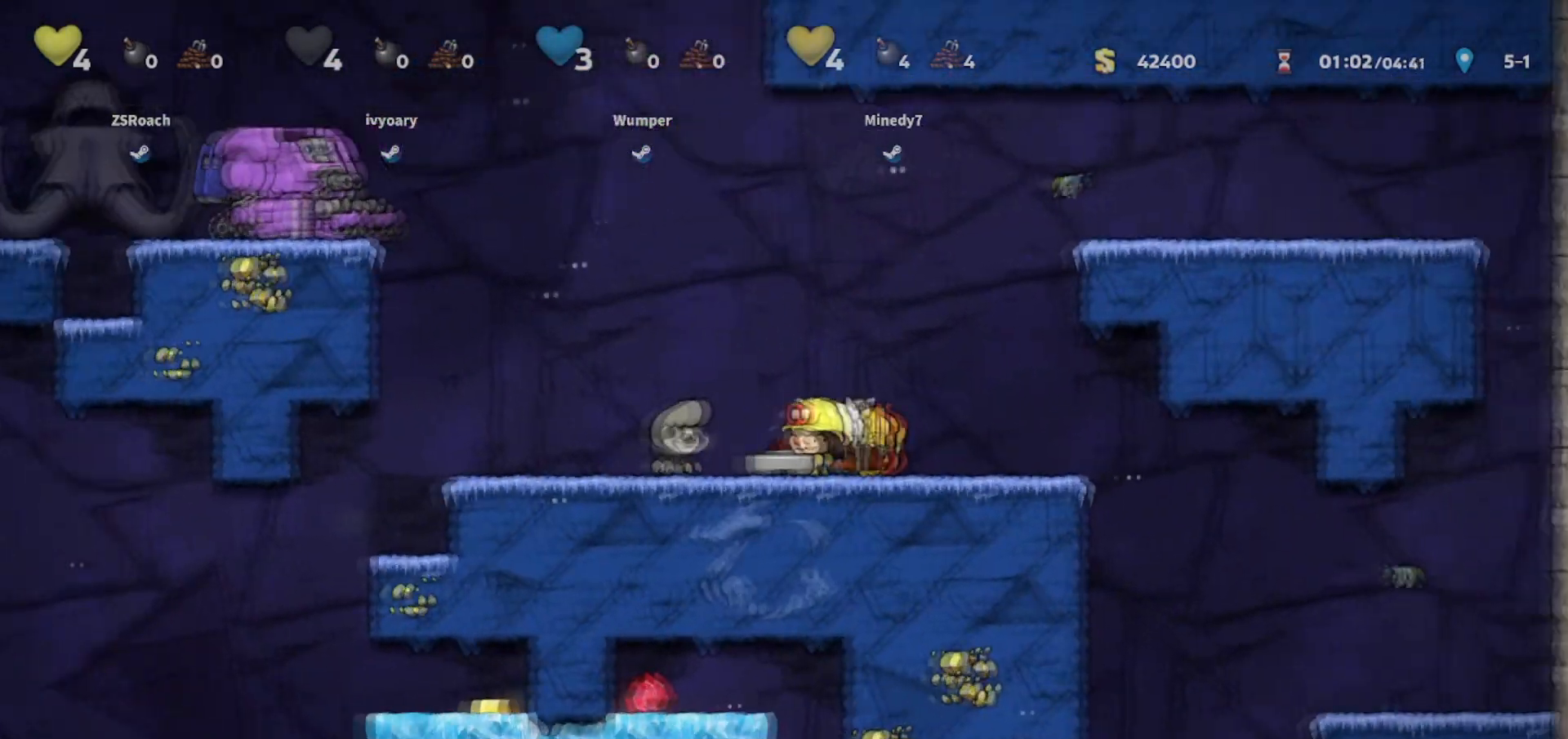
{"keys": ["left", "walk"], "events": [[100, "left", "up"], [367, "left", "down"], [501, "walk", "down"]]}
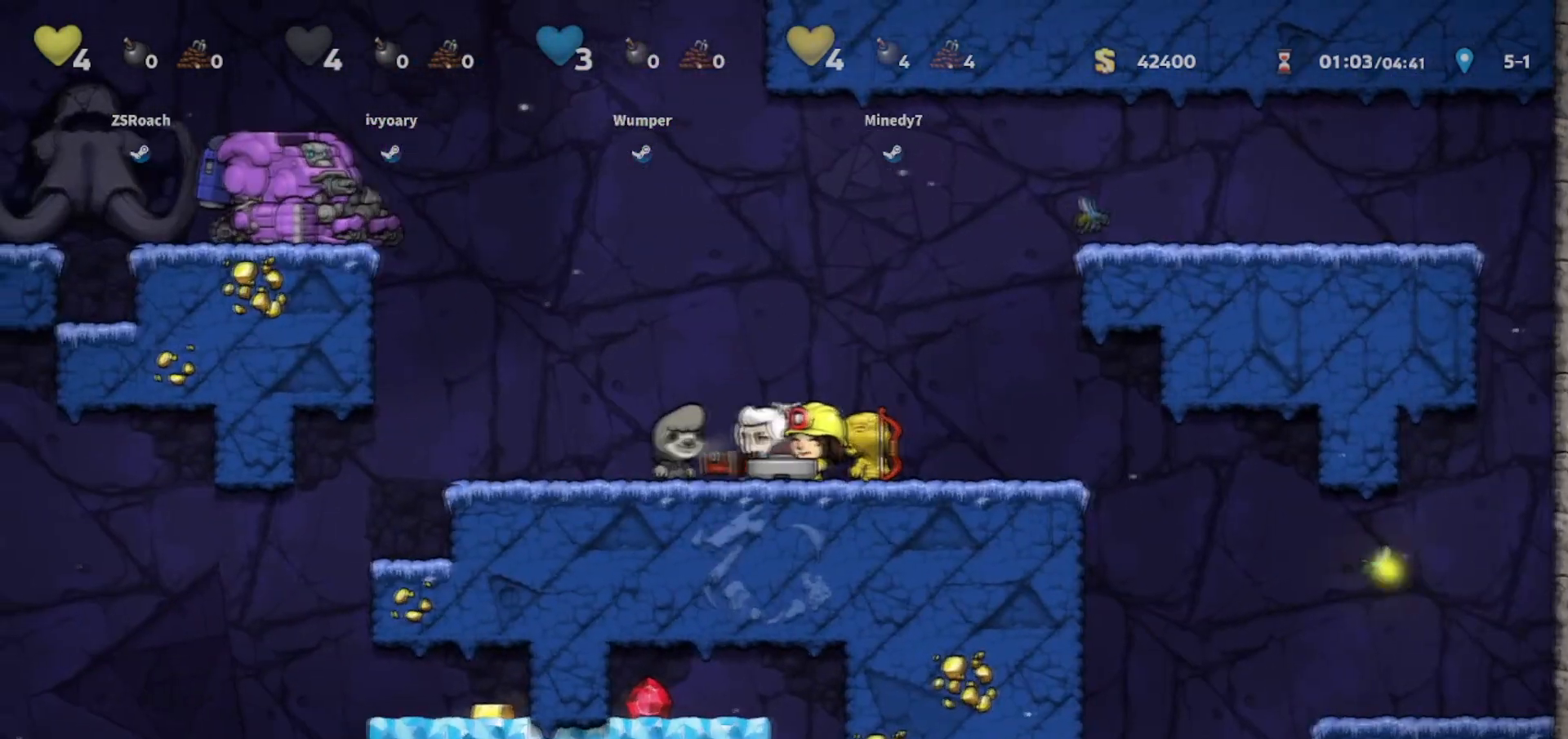
{"keys": ["right", "walk"], "events": [[33, "left", "up"], [233, "right", "down"]]}